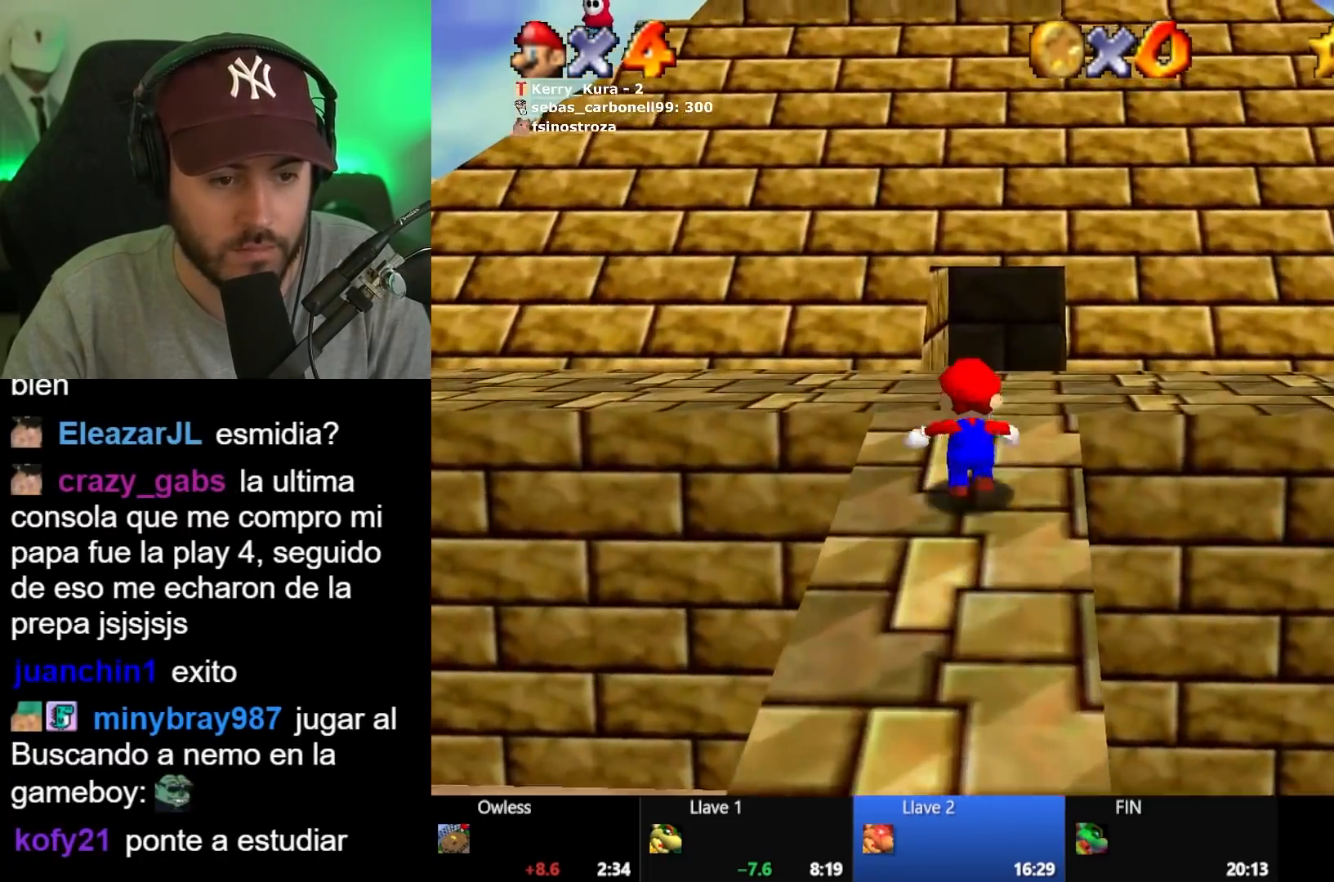
Gameplay with a controller (Xbox layout); each line is a JSON object with the inputs held at the frame after it. "button_events" lists button changes between this image and that frame as [ms after this image, input, new state], when the widget could be followed in between (sticks are given only as held states).
{"buttons": [], "left_stick": "up", "right_stick": "center", "button_events": [[83, "A", "up"]]}
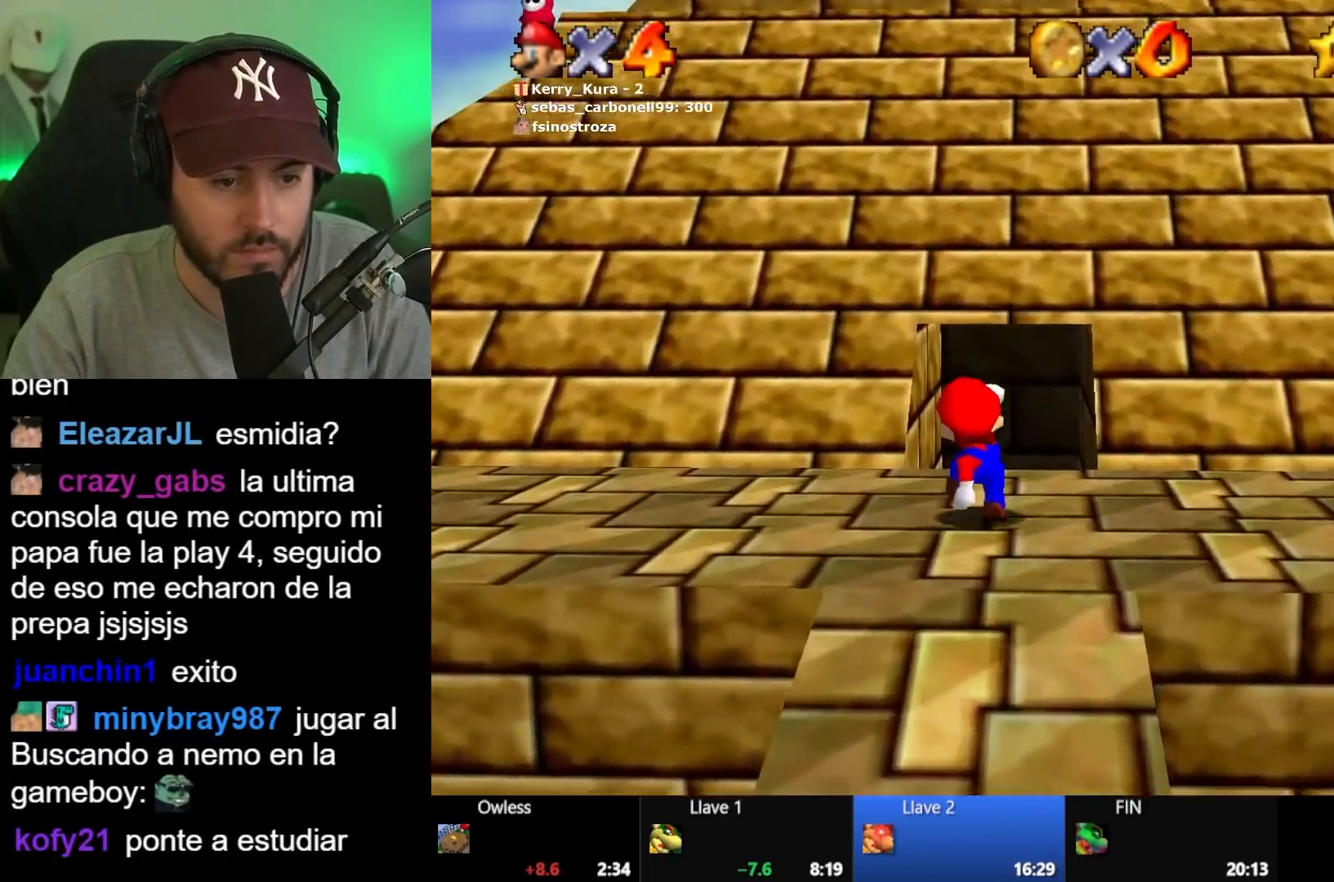
{"buttons": [], "left_stick": "up", "right_stick": "center", "button_events": [[33, "A", "down"], [333, "A", "up"]]}
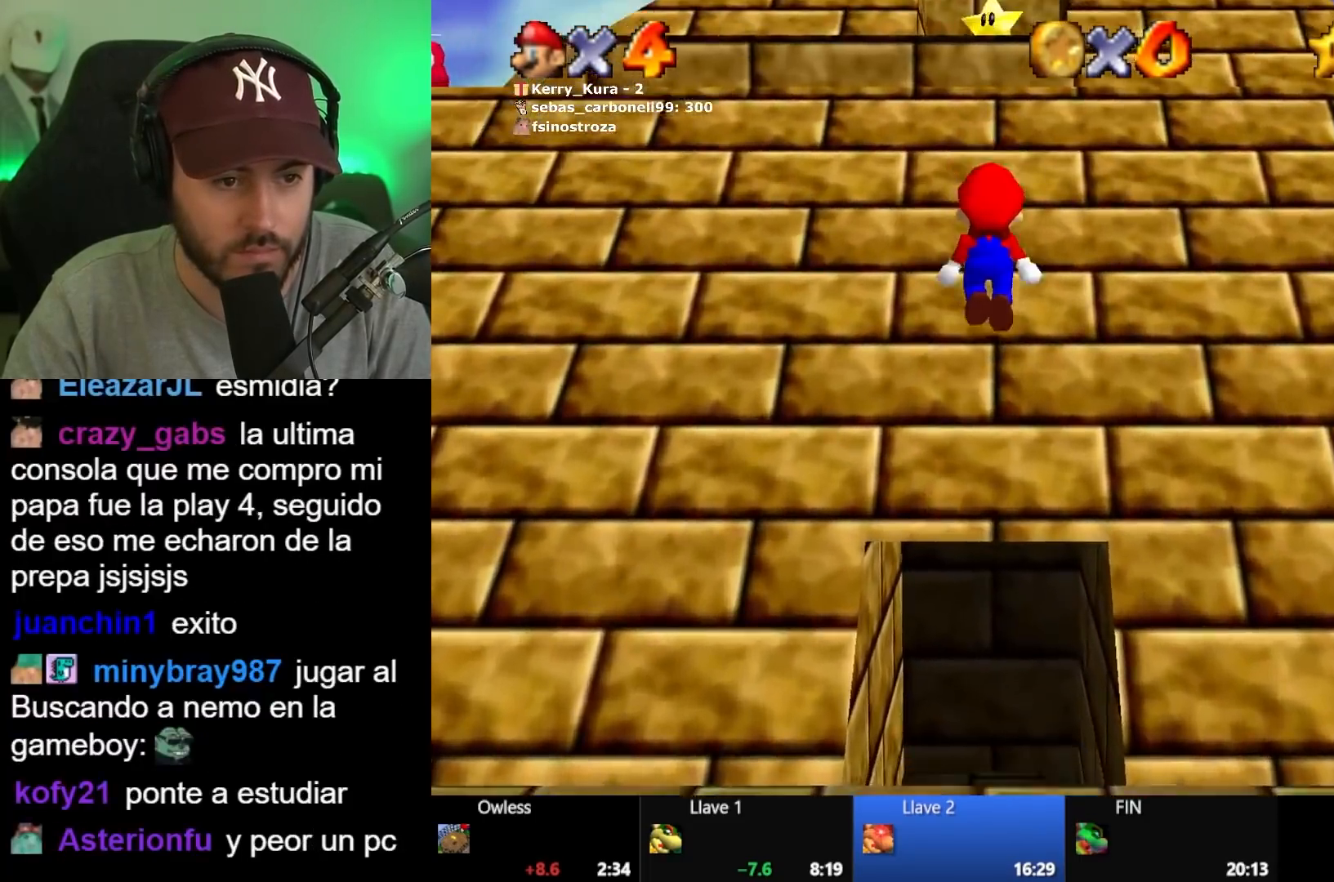
{"buttons": [], "left_stick": "down", "right_stick": "center", "button_events": [[200, "A", "down"], [317, "A", "up"]]}
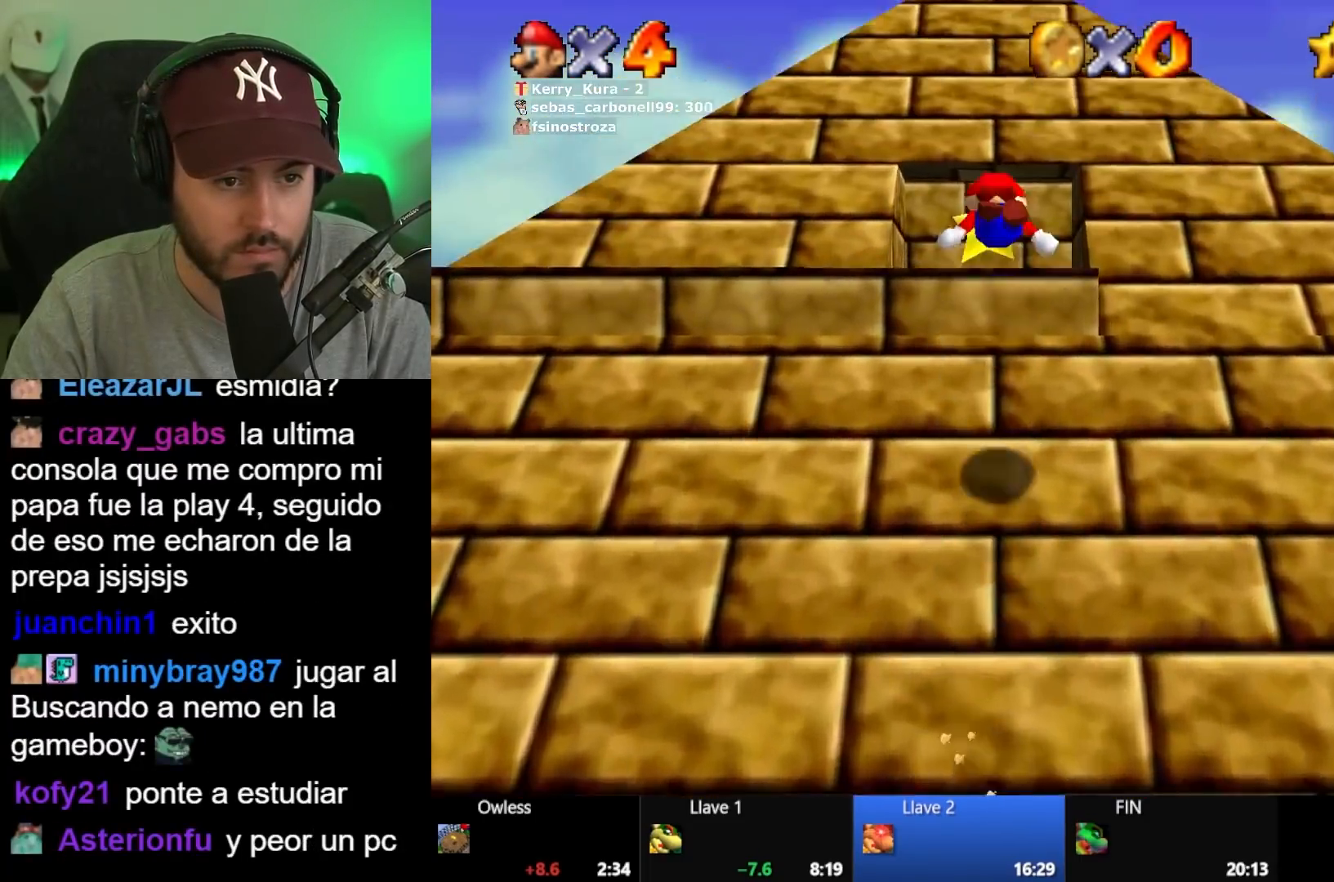
{"buttons": [], "left_stick": "up", "right_stick": "center", "button_events": []}
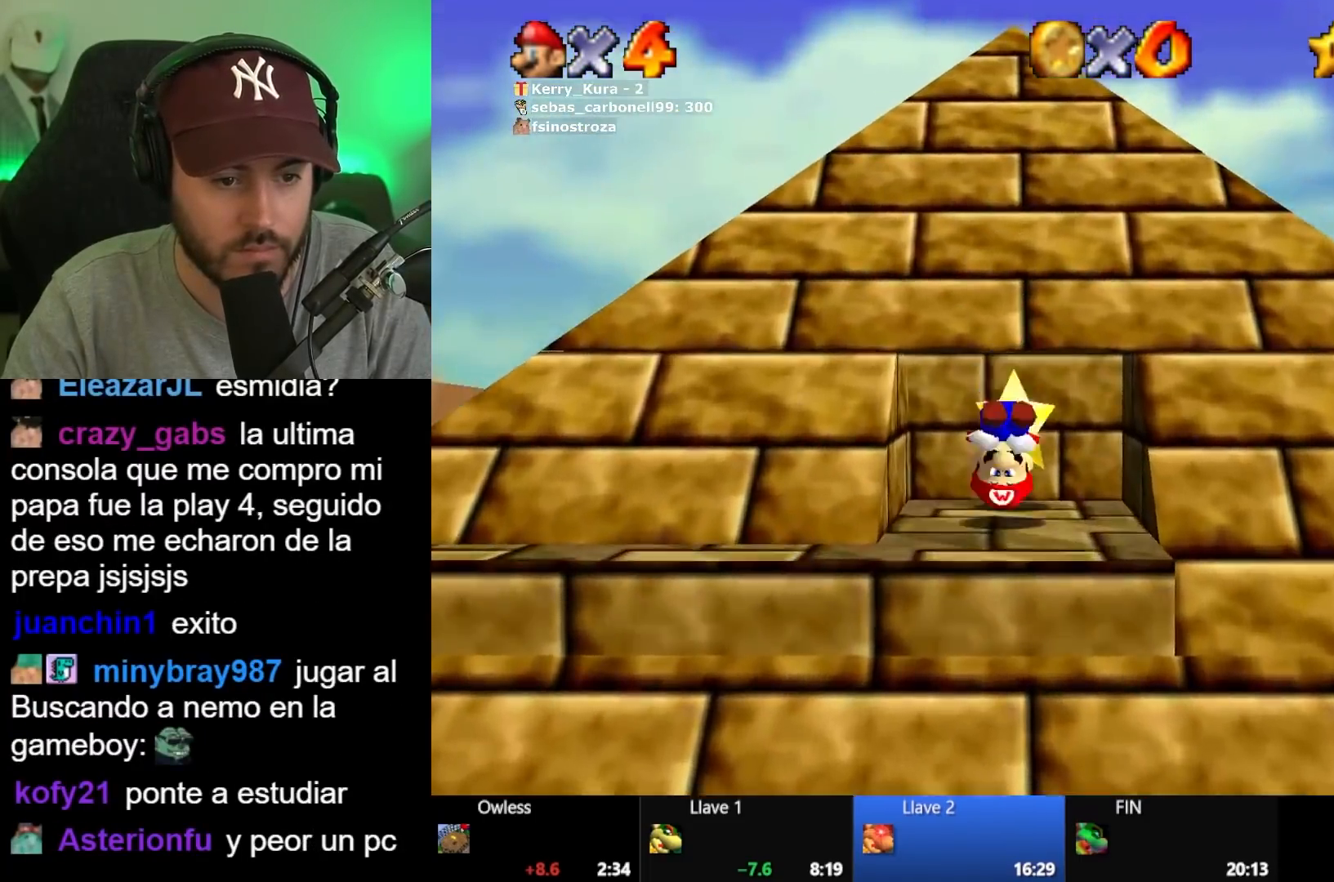
{"buttons": [], "left_stick": "center", "right_stick": "center", "button_events": []}
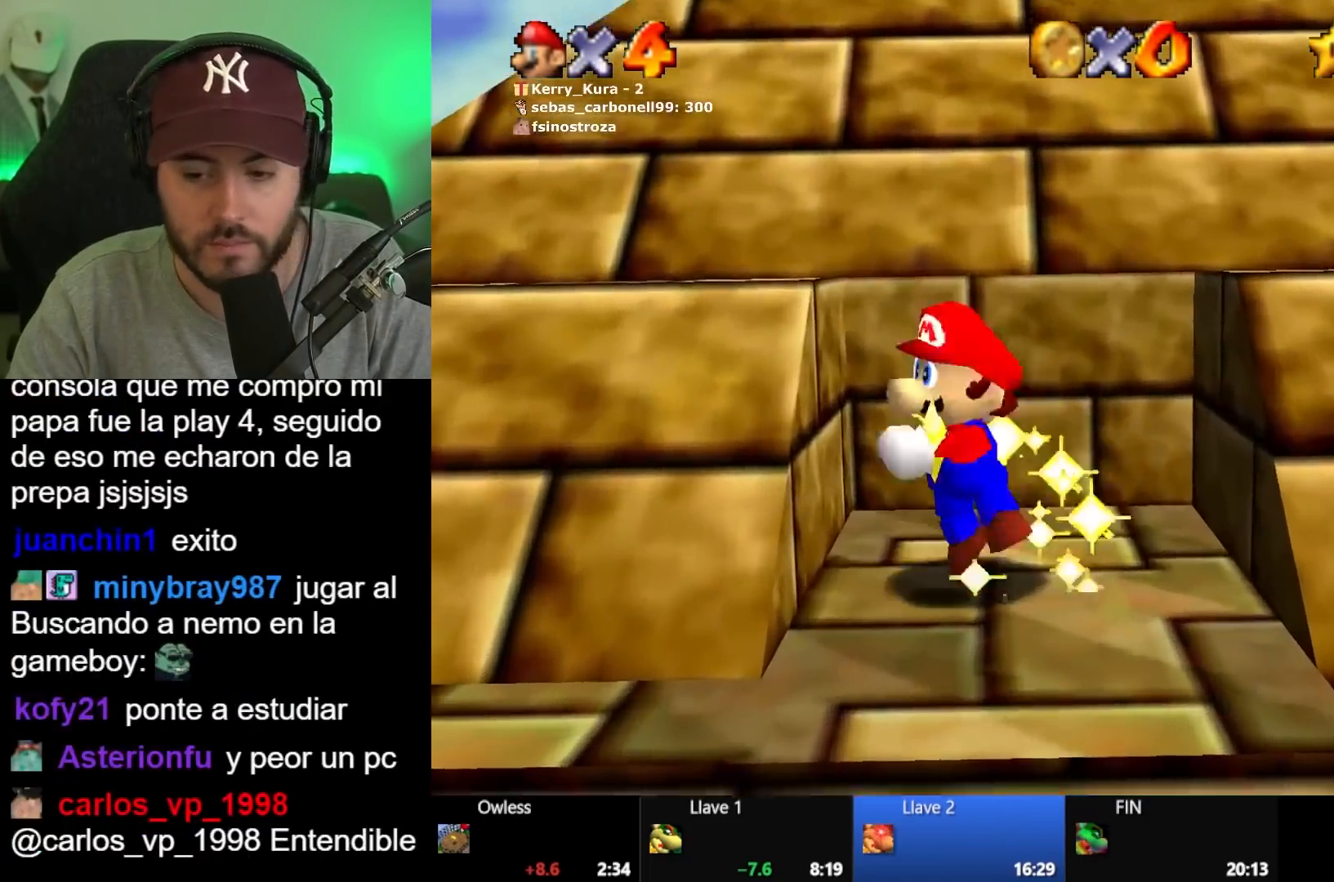
{"buttons": [], "left_stick": "center", "right_stick": "center", "button_events": []}
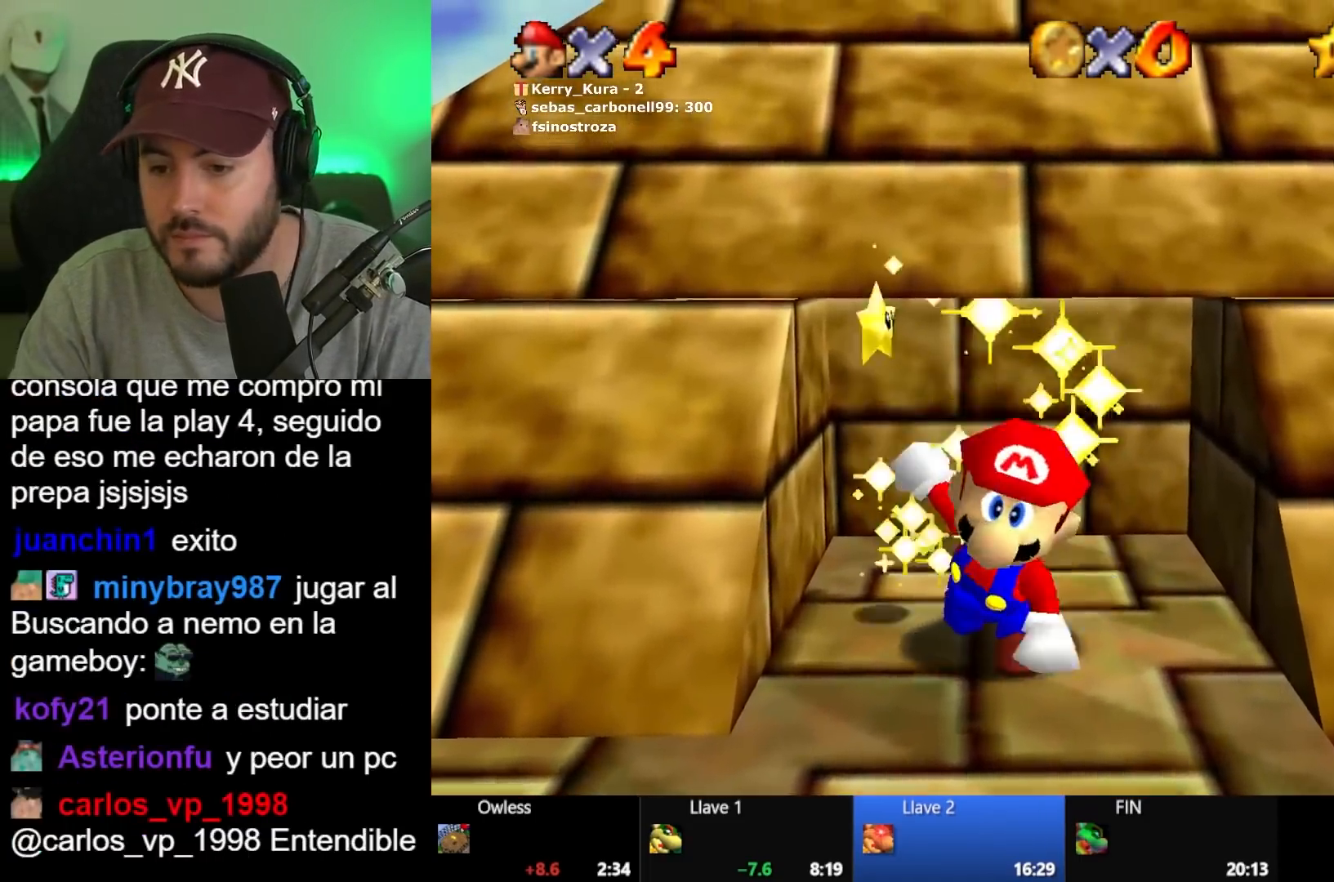
{"buttons": [], "left_stick": "center", "right_stick": "center", "button_events": [[33, "A", "down"], [133, "A", "up"], [217, "A", "down"], [300, "A", "up"], [383, "A", "down"], [467, "A", "up"]]}
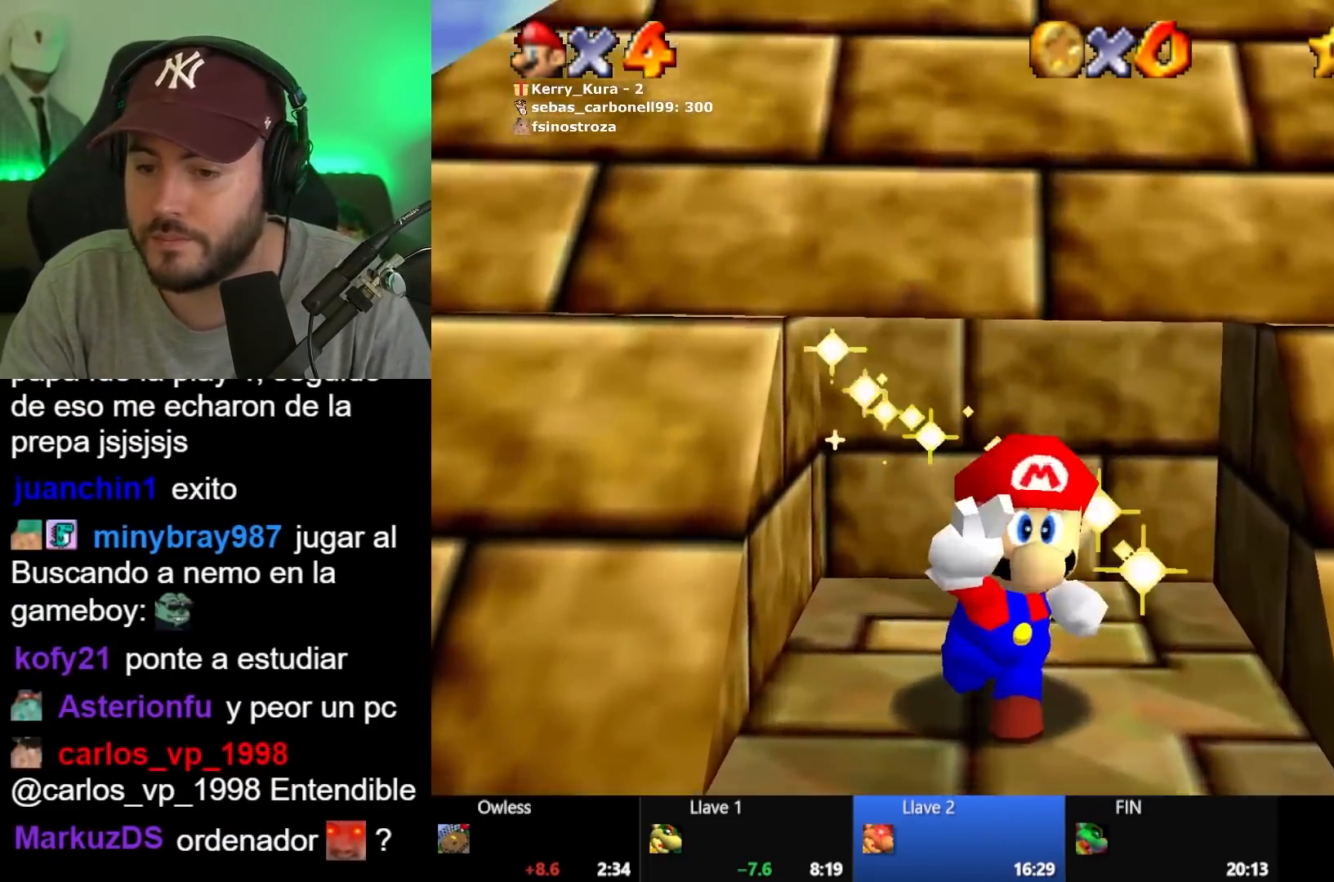
{"buttons": ["A"], "left_stick": "center", "right_stick": "center", "button_events": [[100, "A", "down"], [183, "A", "up"], [267, "A", "down"], [367, "A", "up"], [450, "A", "down"]]}
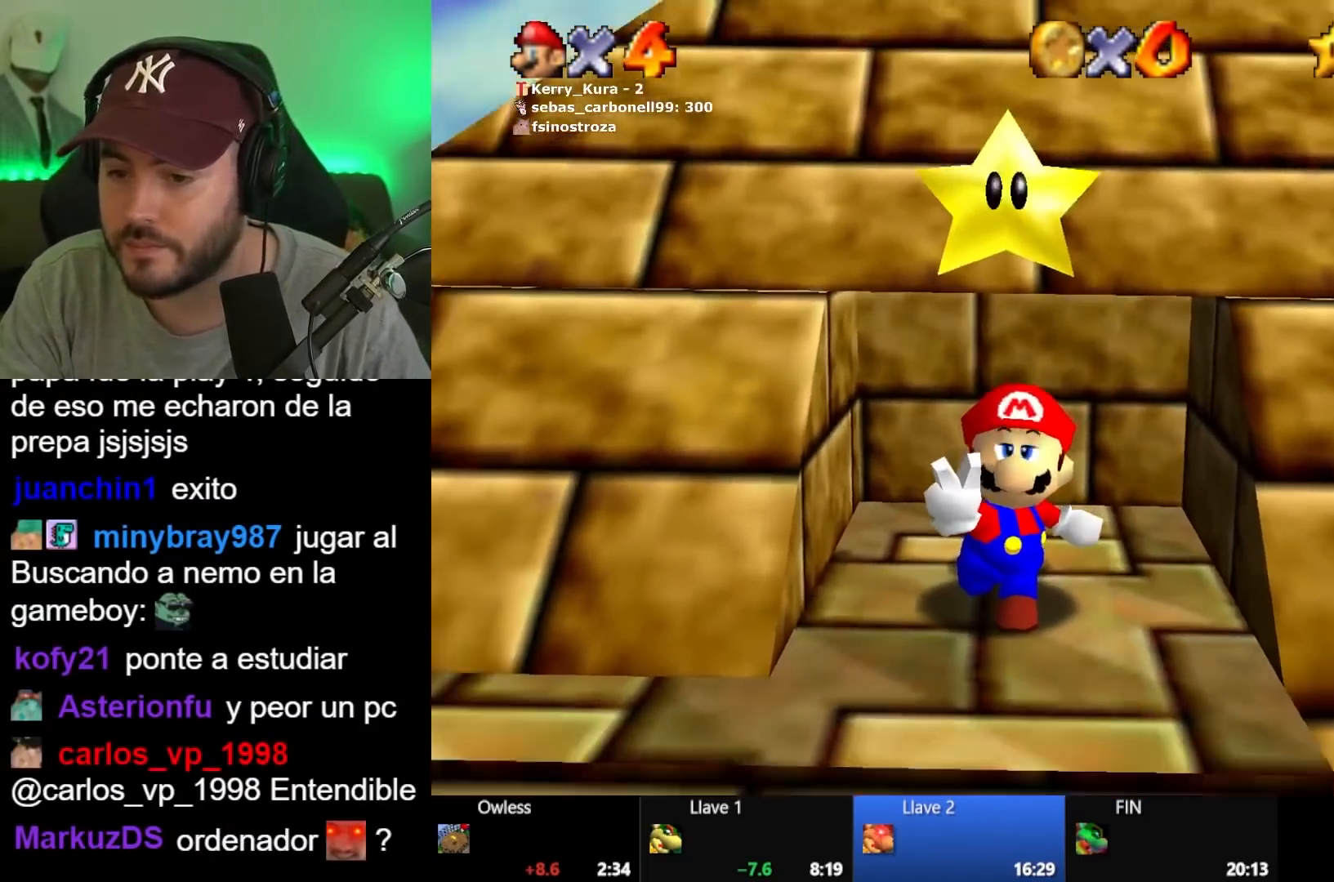
{"buttons": ["A"], "left_stick": "center", "right_stick": "center", "button_events": [[33, "A", "up"], [117, "A", "down"], [200, "A", "up"], [283, "A", "down"], [383, "A", "up"], [450, "A", "down"]]}
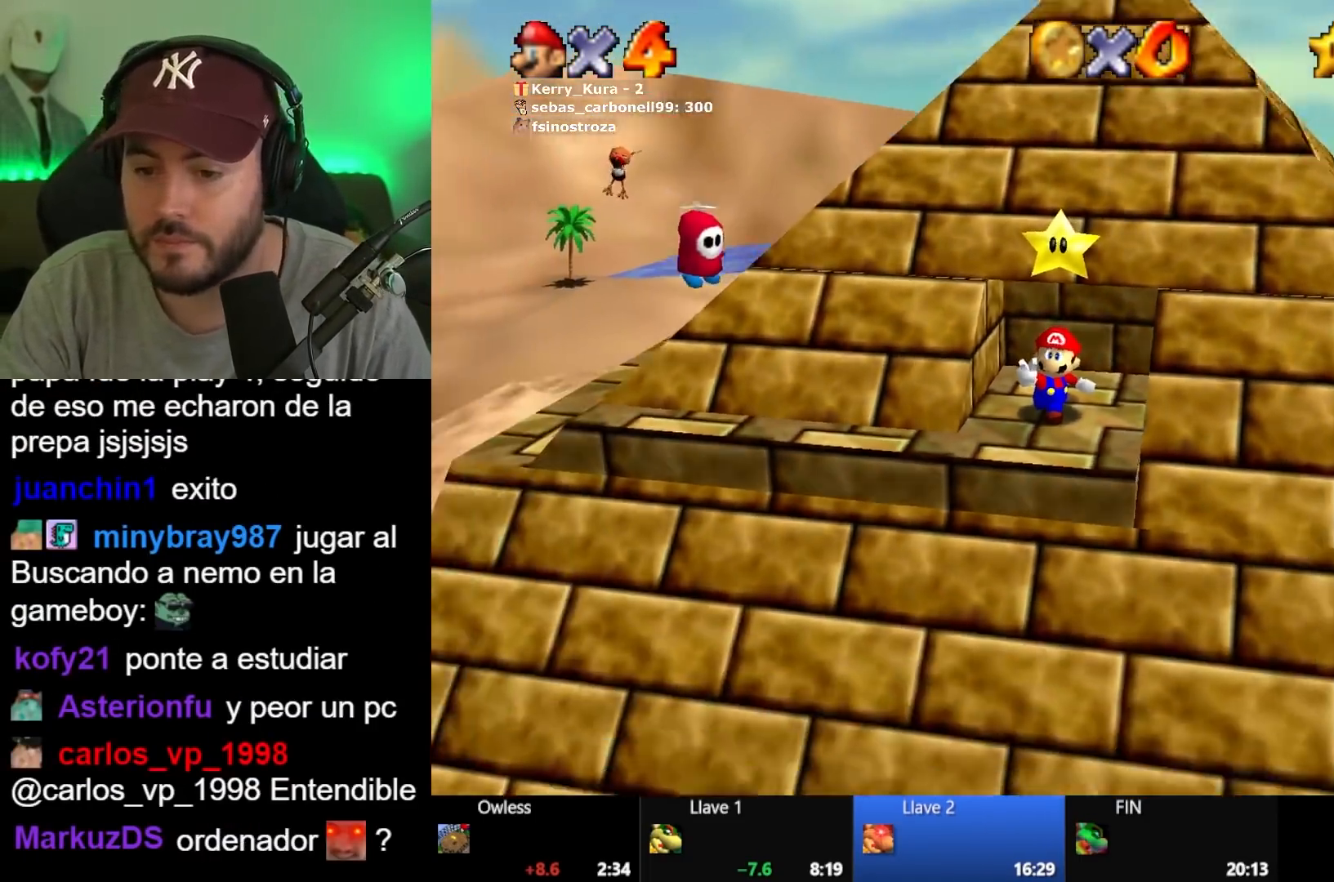
{"buttons": ["A"], "left_stick": "center", "right_stick": "center", "button_events": [[50, "A", "up"], [117, "A", "down"], [233, "A", "up"], [300, "A", "down"], [400, "A", "up"], [483, "A", "down"]]}
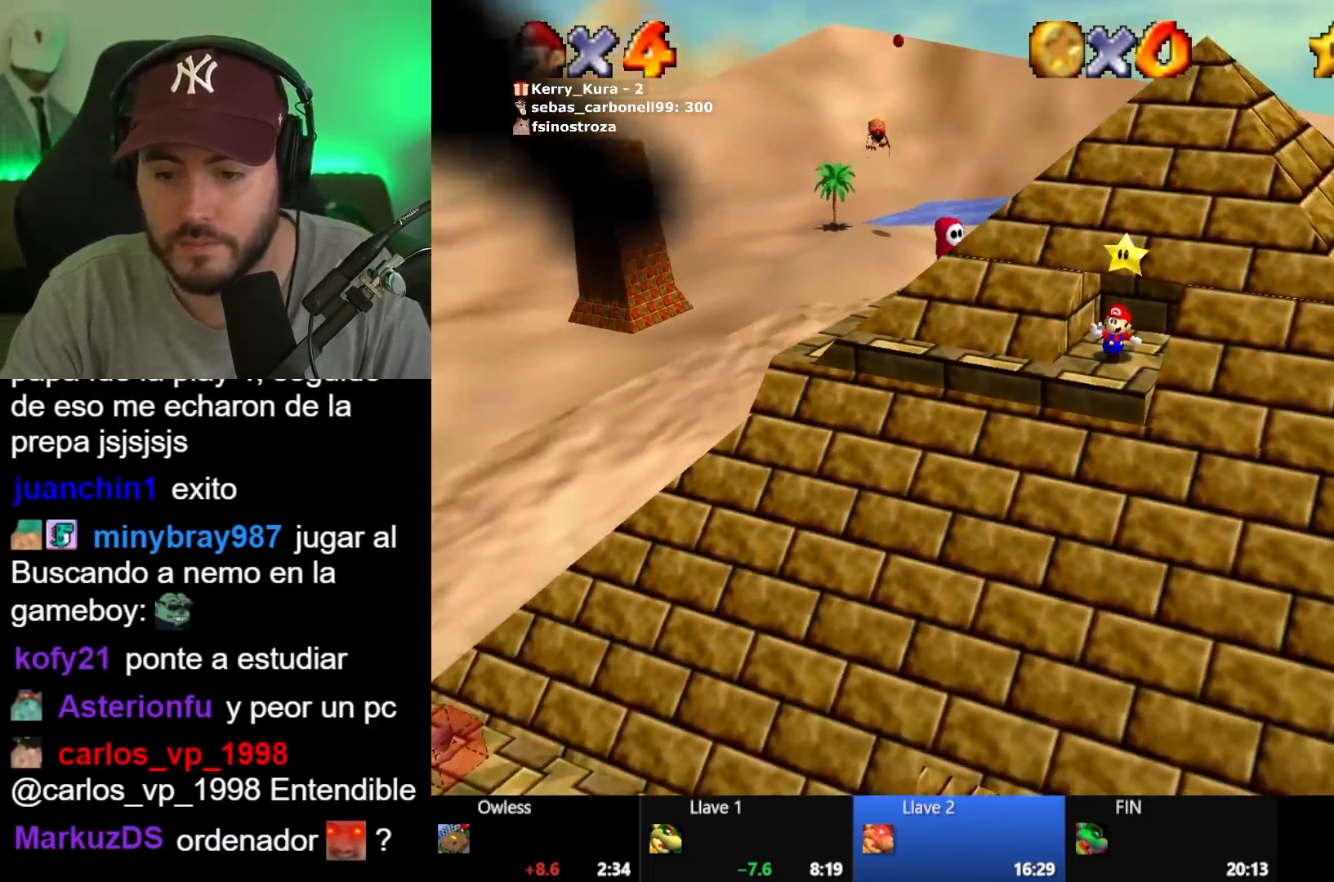
{"buttons": ["A"], "left_stick": "center", "right_stick": "center", "button_events": [[67, "A", "up"], [150, "A", "down"], [250, "A", "up"], [317, "A", "down"], [417, "A", "up"], [500, "A", "down"]]}
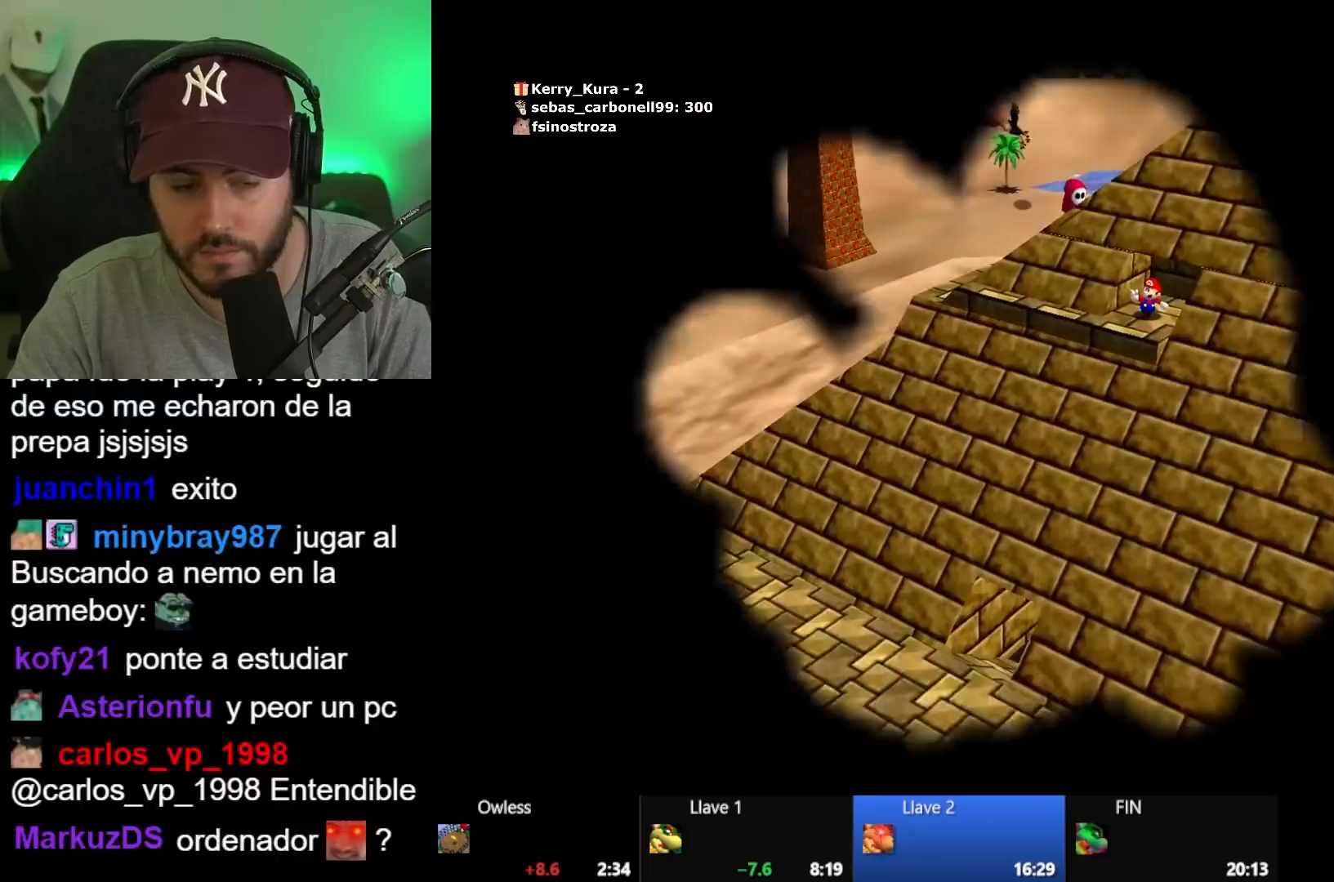
{"buttons": [], "left_stick": "center", "right_stick": "center", "button_events": [[100, "A", "up"], [167, "A", "down"], [267, "A", "up"], [367, "A", "down"], [433, "A", "up"]]}
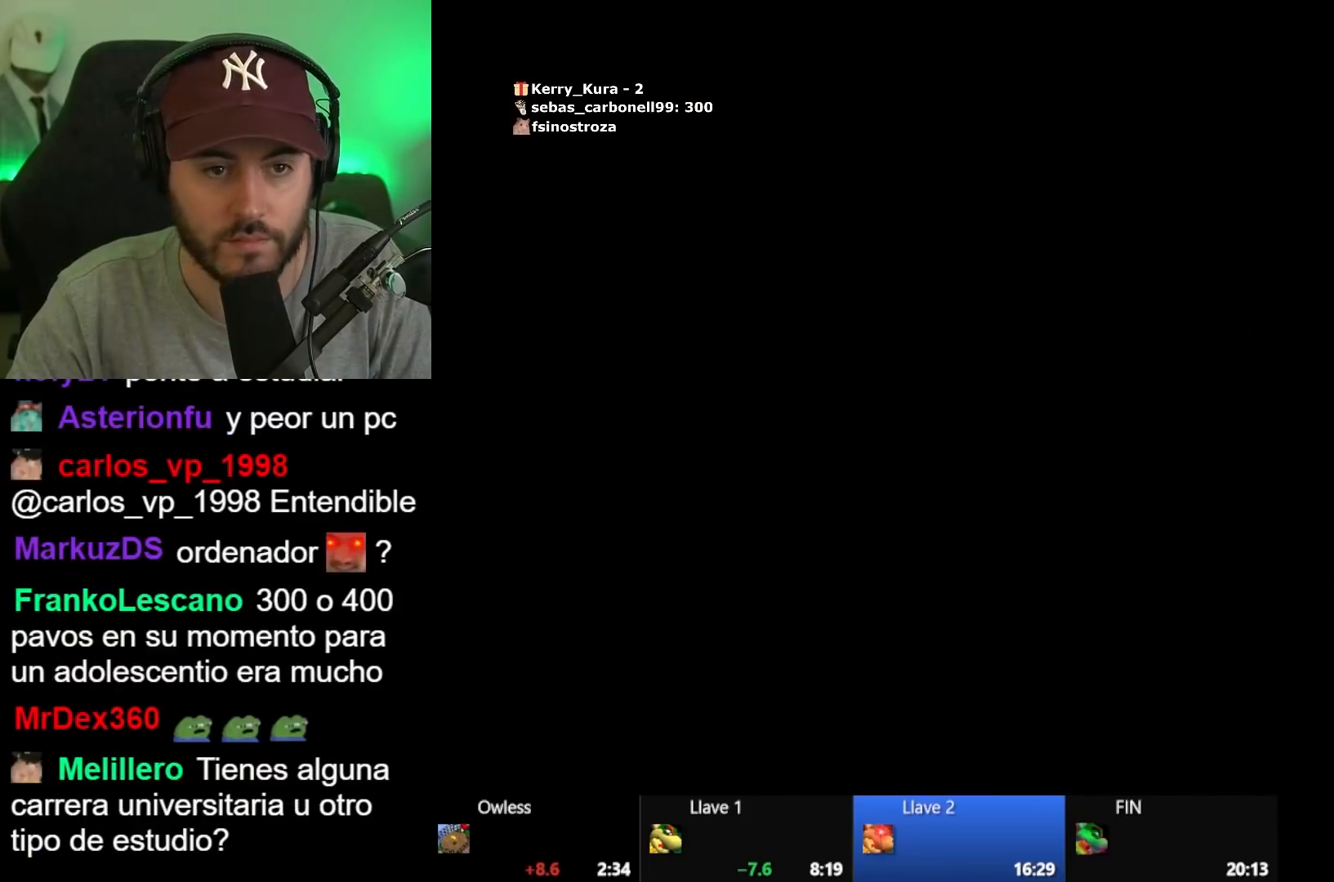
{"buttons": [], "left_stick": "center", "right_stick": "center", "button_events": [[17, "A", "down"], [100, "A", "up"], [183, "A", "down"], [267, "A", "up"], [350, "A", "down"], [433, "A", "up"]]}
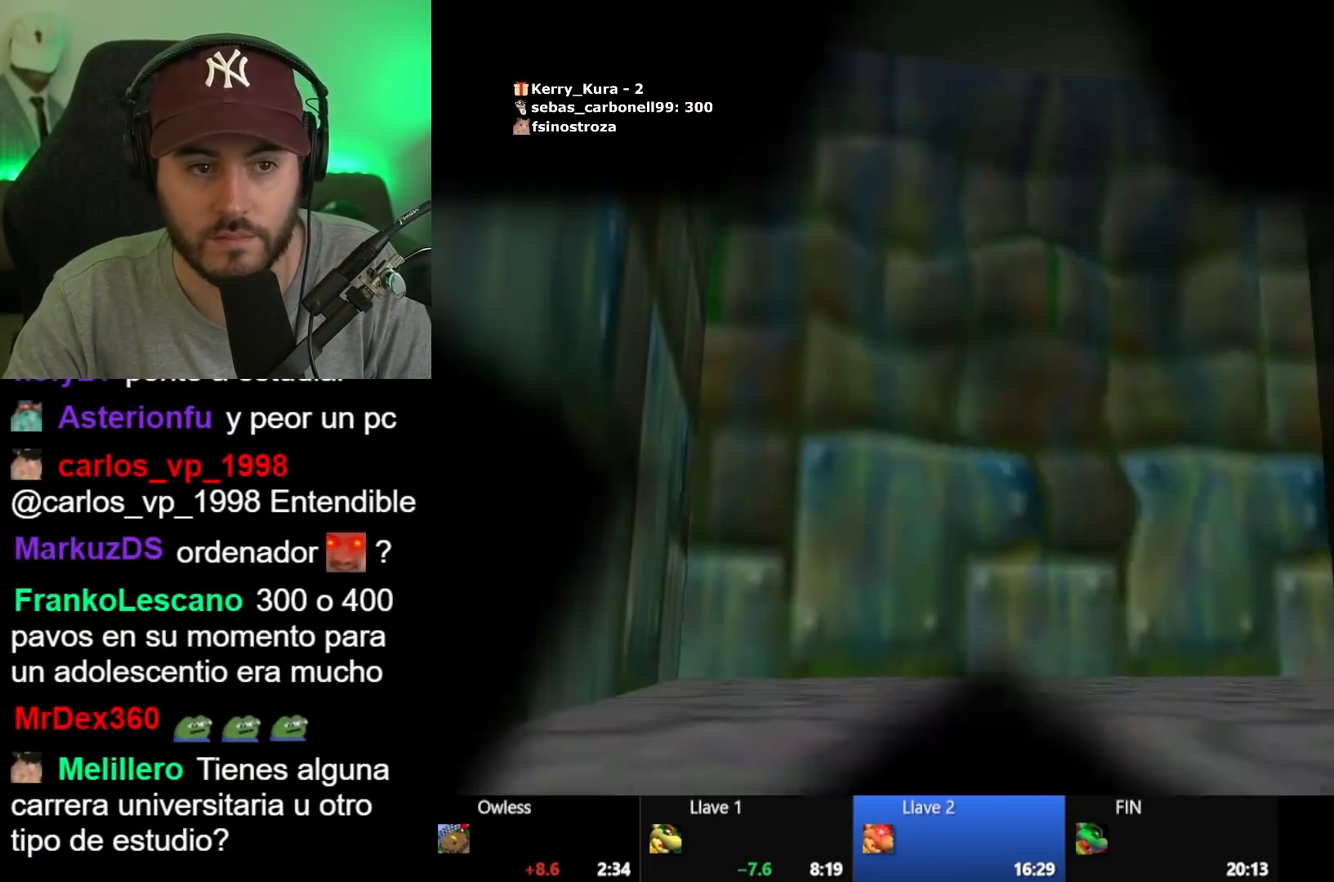
{"buttons": [], "left_stick": "center", "right_stick": "center", "button_events": [[50, "A", "down"], [117, "A", "up"], [217, "A", "down"], [283, "A", "up"], [400, "A", "down"], [467, "A", "up"]]}
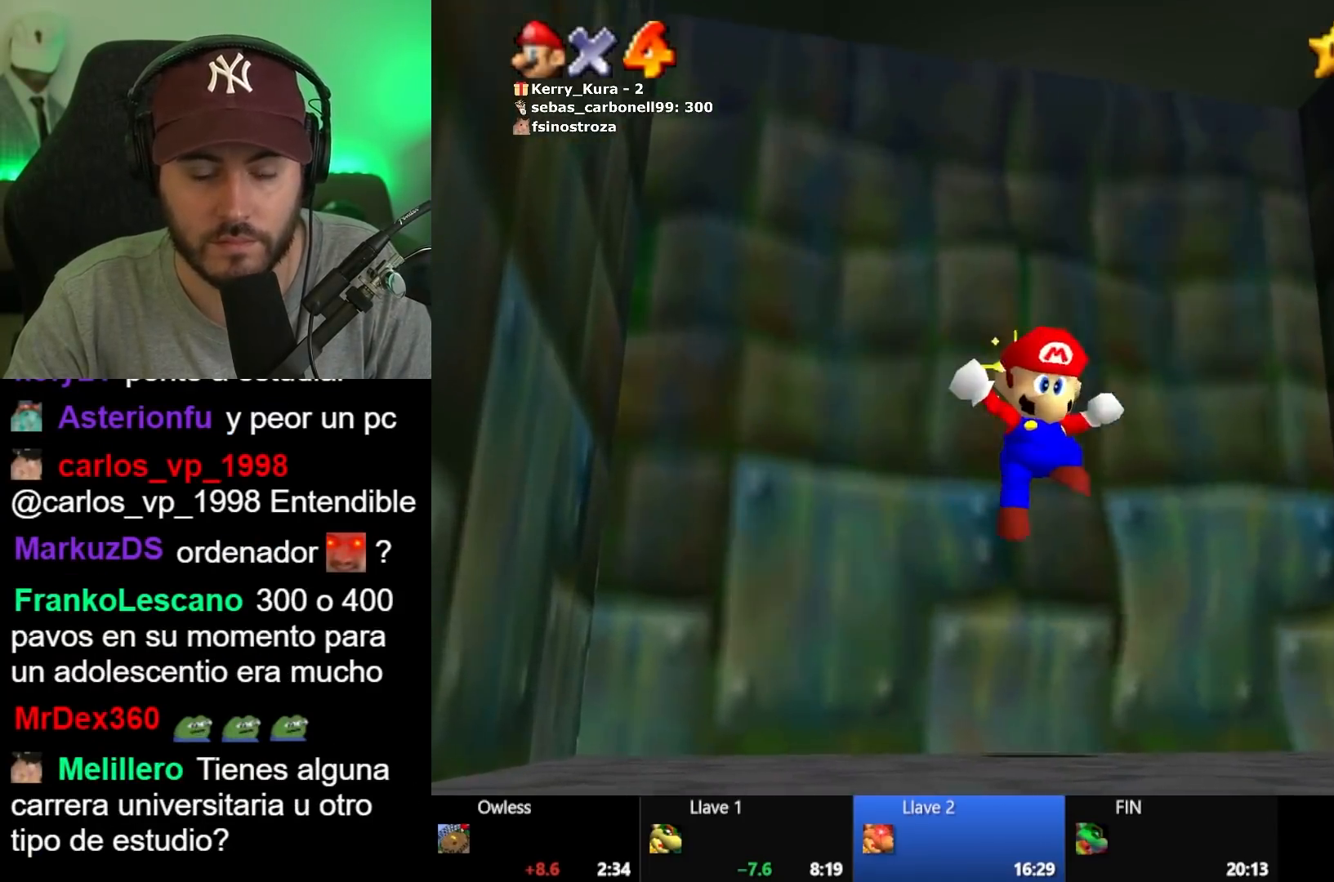
{"buttons": ["A"], "left_stick": "center", "right_stick": "center", "button_events": [[50, "A", "down"], [150, "A", "up"], [217, "A", "down"], [333, "A", "up"], [400, "A", "down"]]}
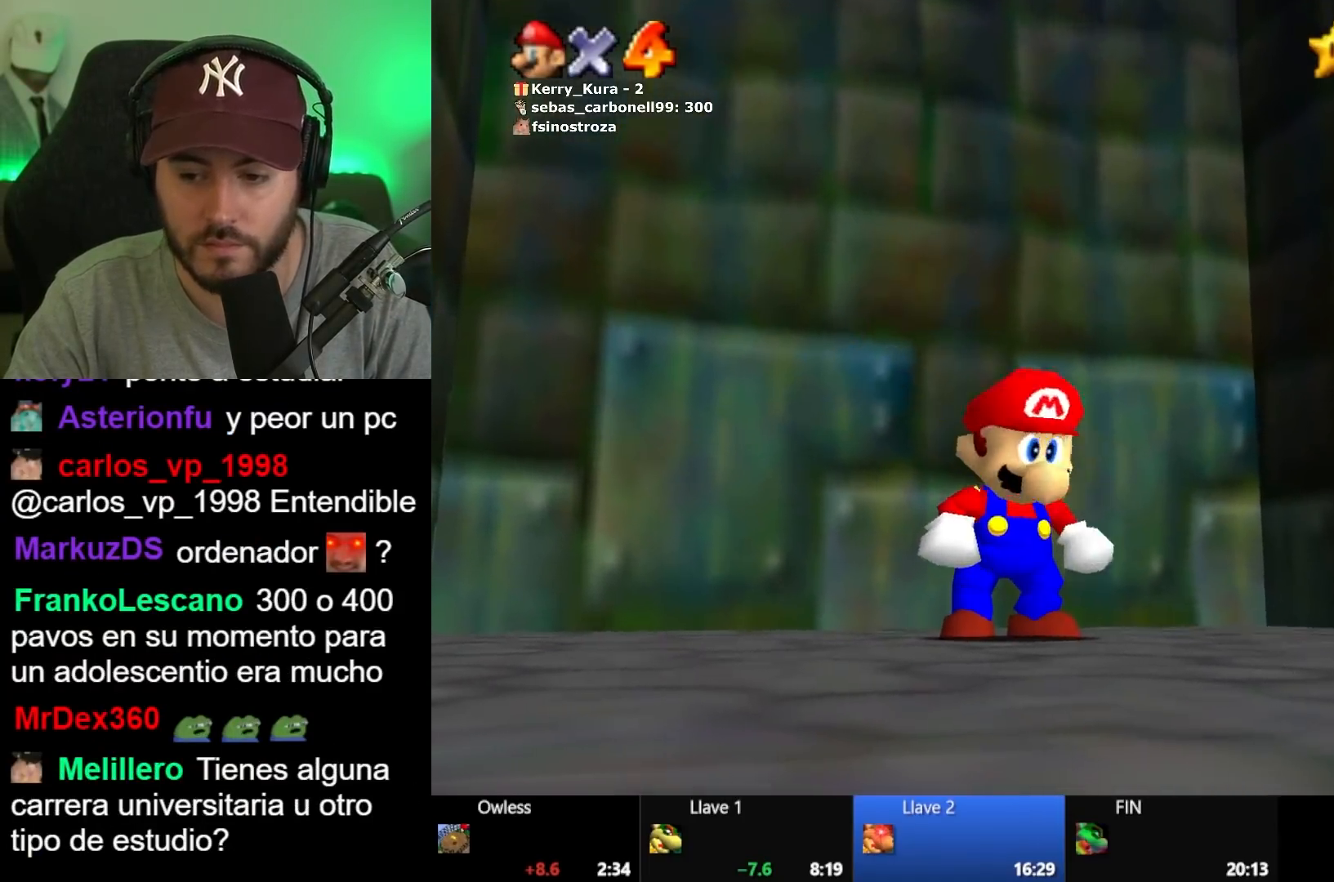
{"buttons": ["A"], "left_stick": "center", "right_stick": "center", "button_events": [[17, "A", "up"], [83, "A", "down"], [183, "A", "up"], [250, "A", "down"], [367, "A", "up"], [433, "A", "down"]]}
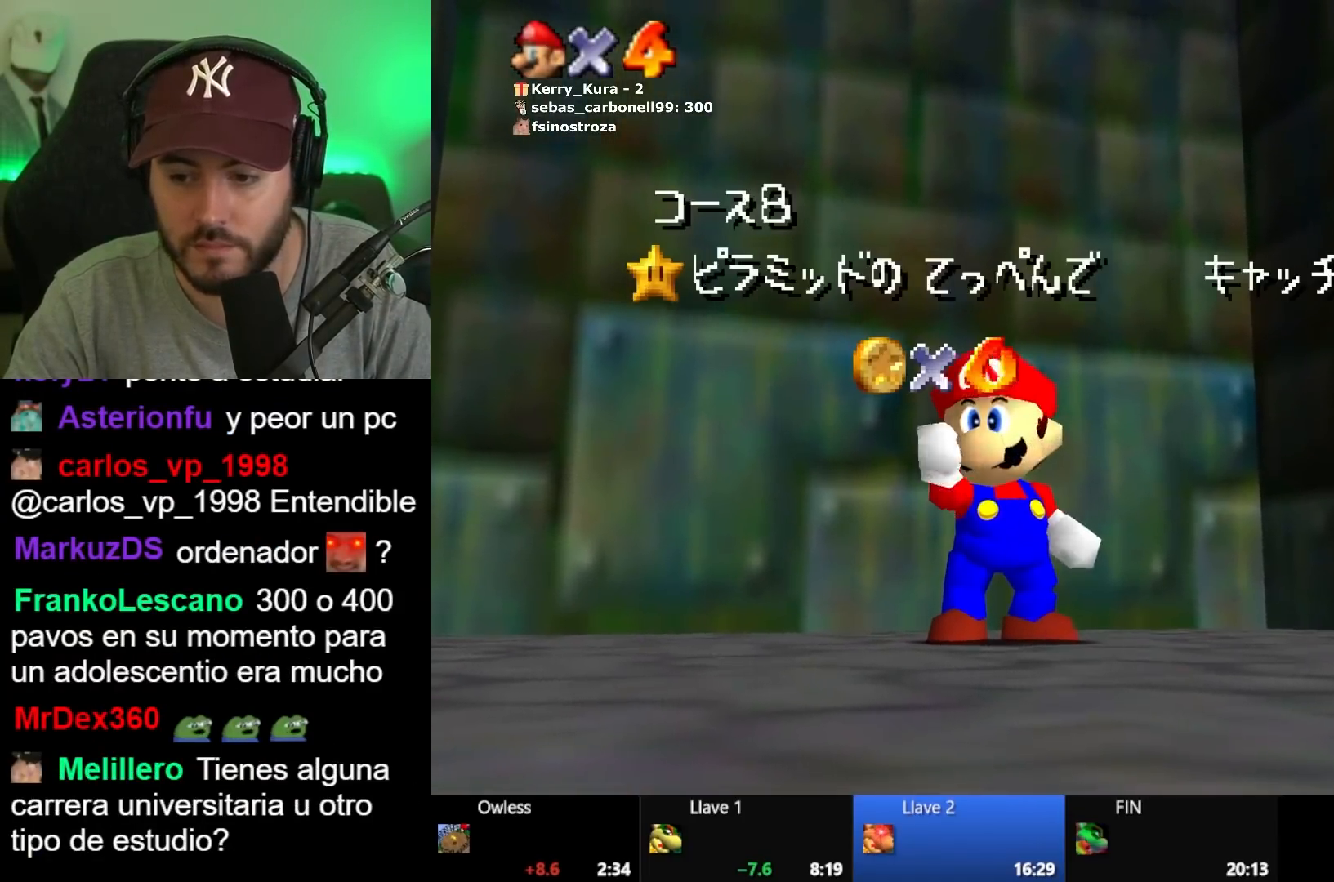
{"buttons": ["A"], "left_stick": "center", "right_stick": "center", "button_events": [[33, "A", "up"], [100, "A", "down"], [200, "A", "up"], [283, "A", "down"], [383, "A", "up"], [467, "A", "down"]]}
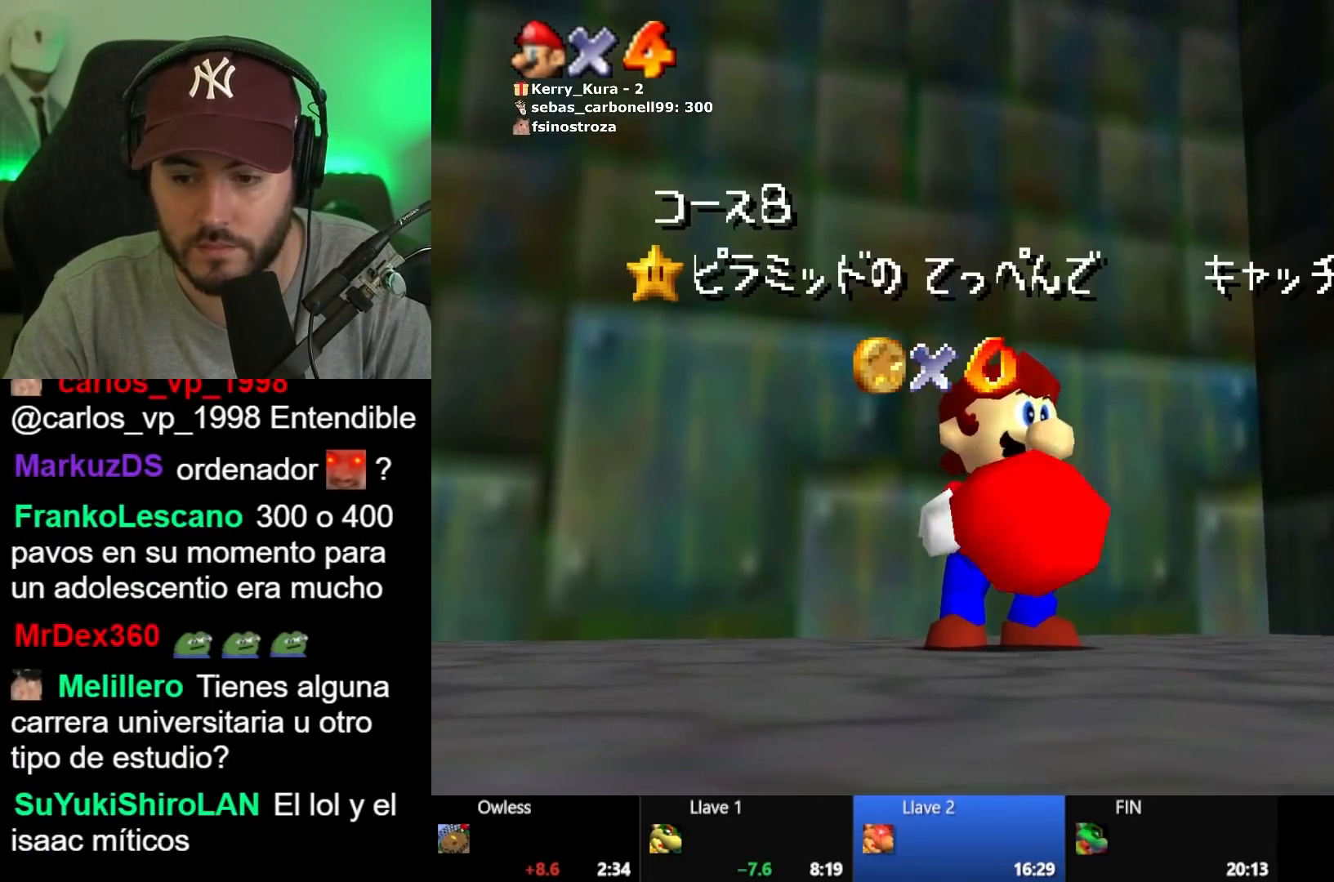
{"buttons": ["A"], "left_stick": "center", "right_stick": "center", "button_events": [[67, "A", "up"], [133, "A", "down"], [250, "A", "up"], [317, "A", "down"], [433, "A", "up"], [500, "A", "down"]]}
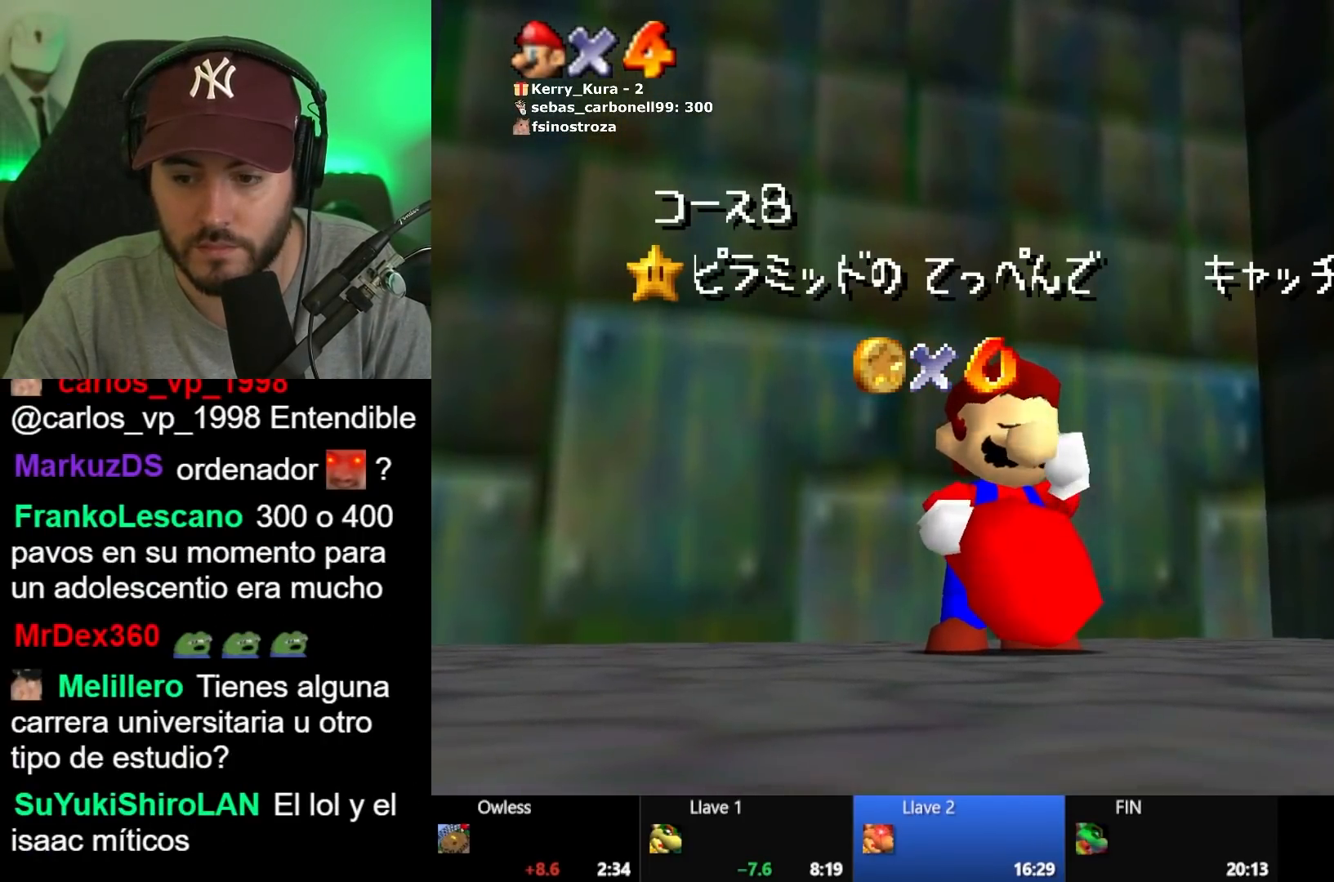
{"buttons": [], "left_stick": "center", "right_stick": "center", "button_events": [[100, "A", "up"], [183, "A", "down"], [283, "A", "up"], [367, "A", "down"], [450, "A", "up"]]}
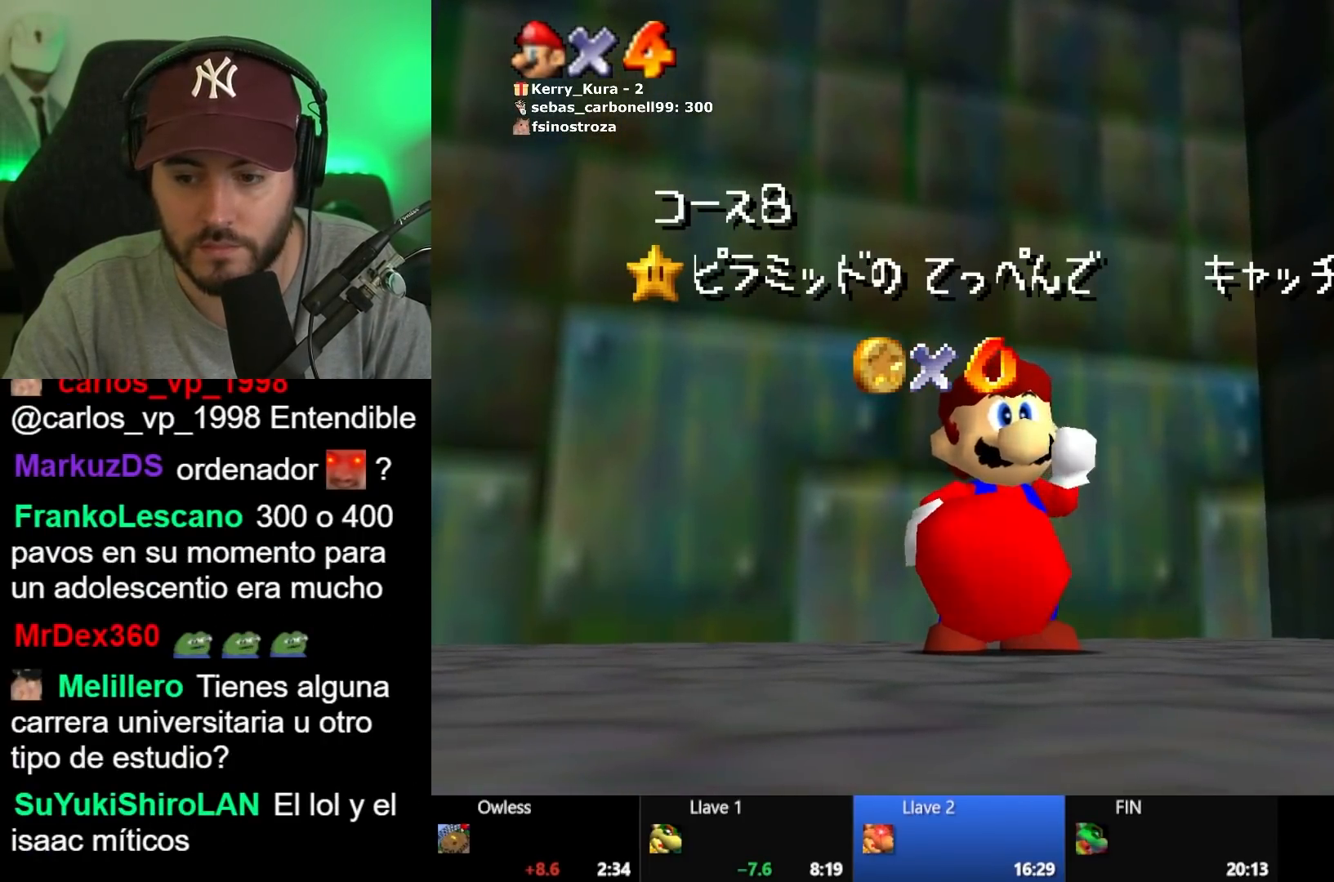
{"buttons": [], "left_stick": "center", "right_stick": "center", "button_events": [[67, "A", "down"], [150, "A", "up"], [233, "A", "down"], [317, "A", "up"], [417, "A", "down"], [500, "A", "up"]]}
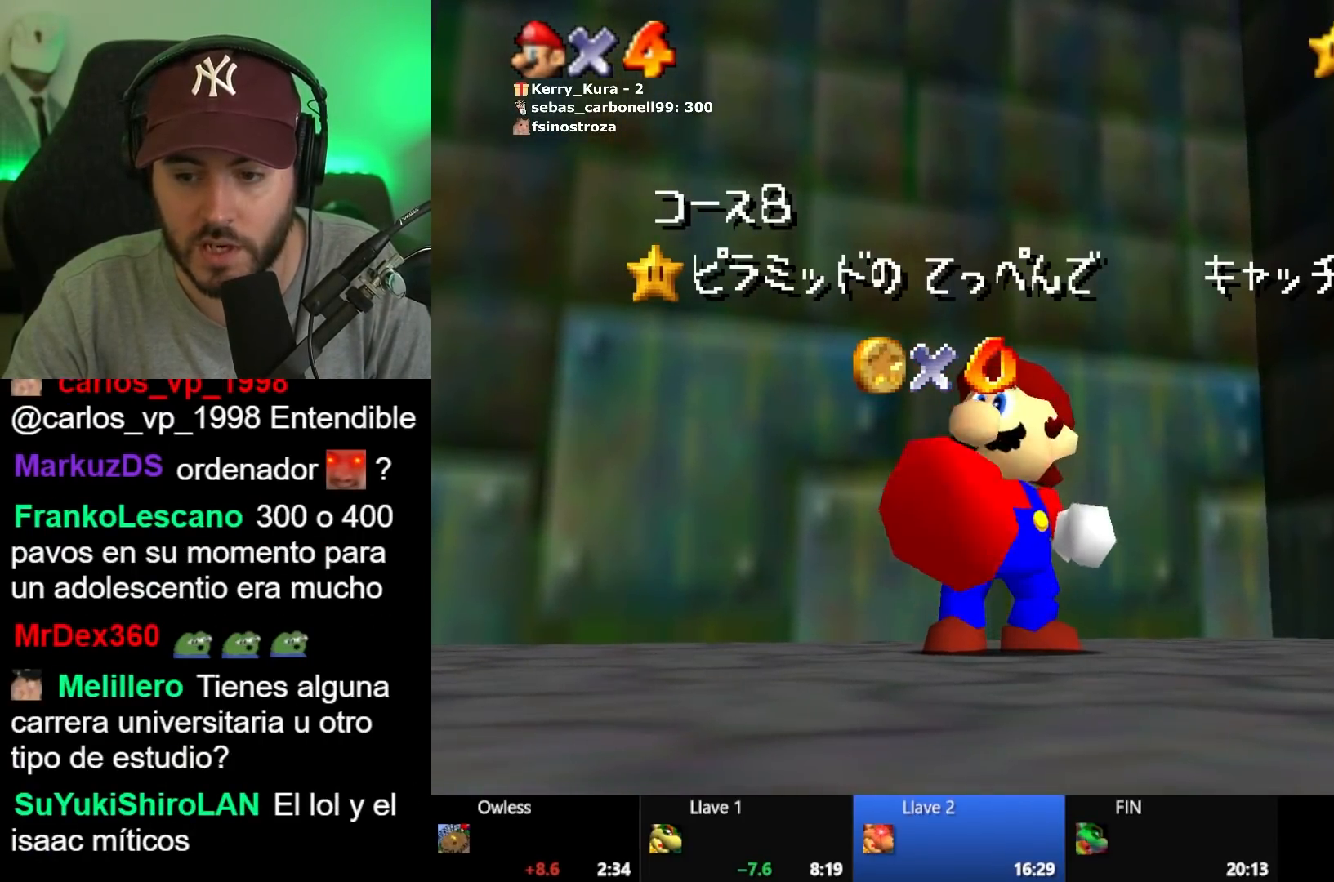
{"buttons": ["A"], "left_stick": "center", "right_stick": "center", "button_events": [[83, "A", "down"], [200, "A", "up"], [267, "A", "down"], [367, "A", "up"], [450, "A", "down"]]}
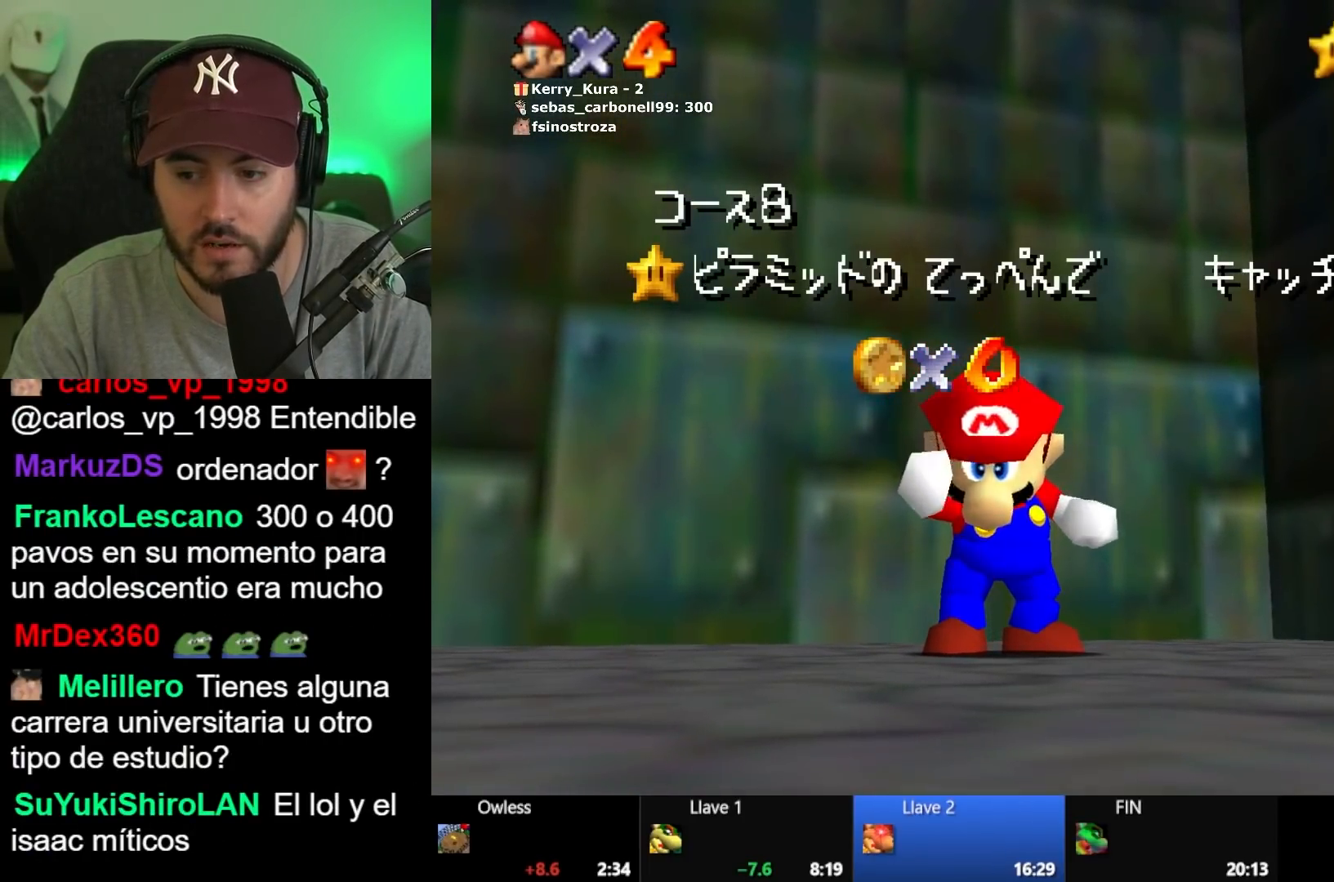
{"buttons": ["A"], "left_stick": "center", "right_stick": "center", "button_events": [[50, "A", "up"], [133, "A", "down"], [250, "A", "up"], [317, "A", "down"], [417, "A", "up"], [483, "A", "down"]]}
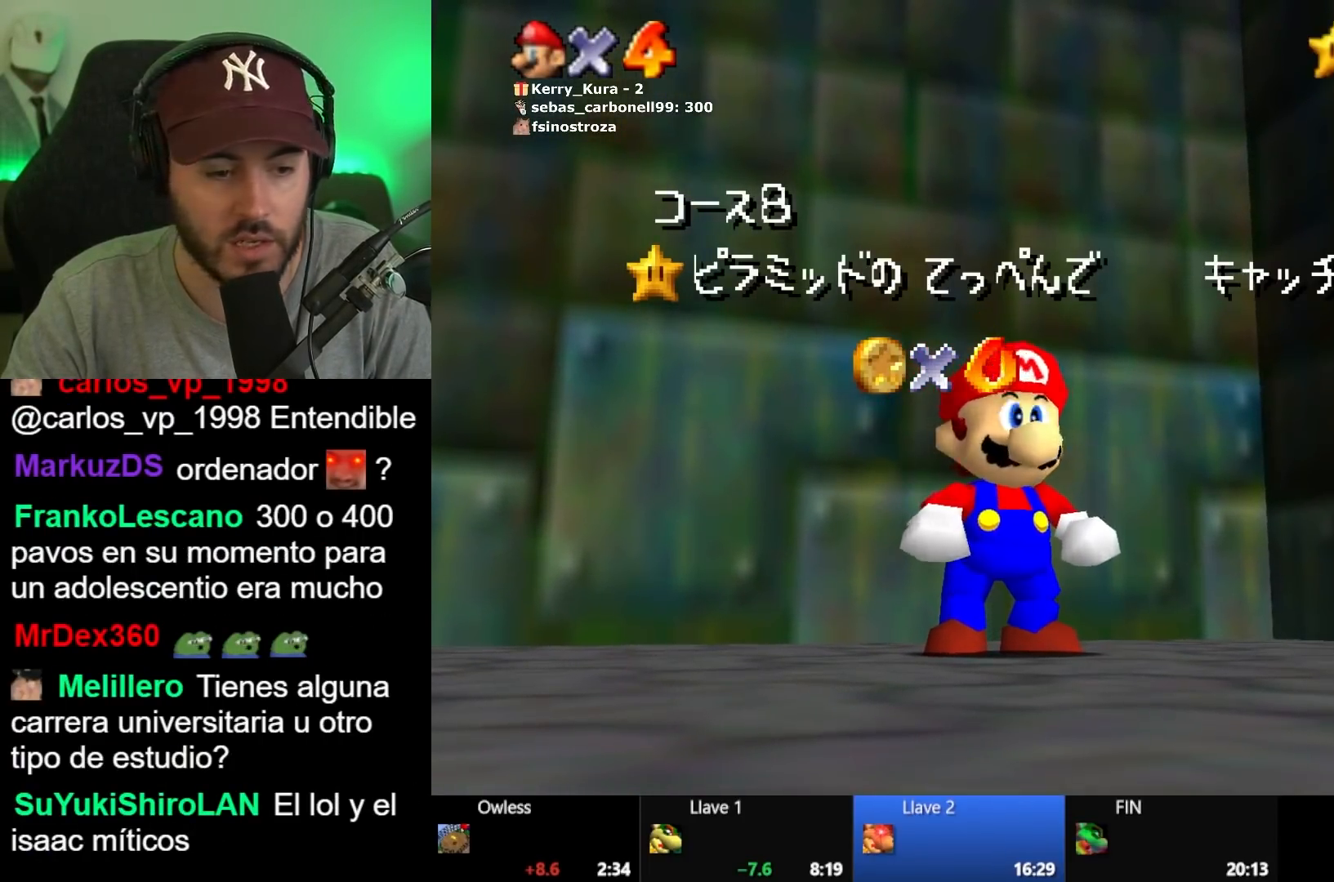
{"buttons": ["A"], "left_stick": "center", "right_stick": "center", "button_events": [[100, "A", "up"], [167, "A", "down"], [267, "A", "up"], [350, "A", "down"]]}
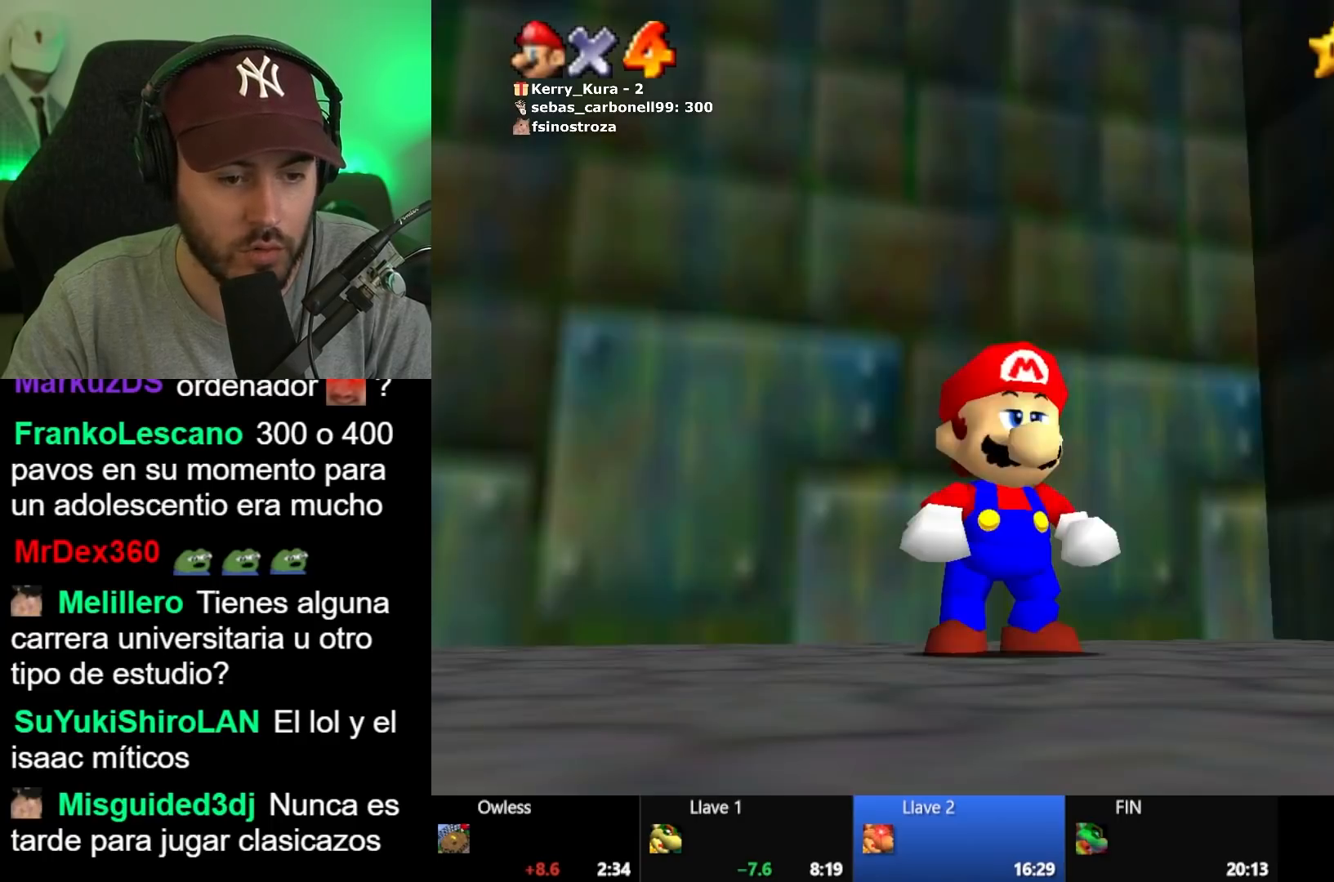
{"buttons": ["A", "L2"], "left_stick": "down", "right_stick": "center", "button_events": [[33, "A", "up"], [417, "L2", "down"], [450, "A", "down"]]}
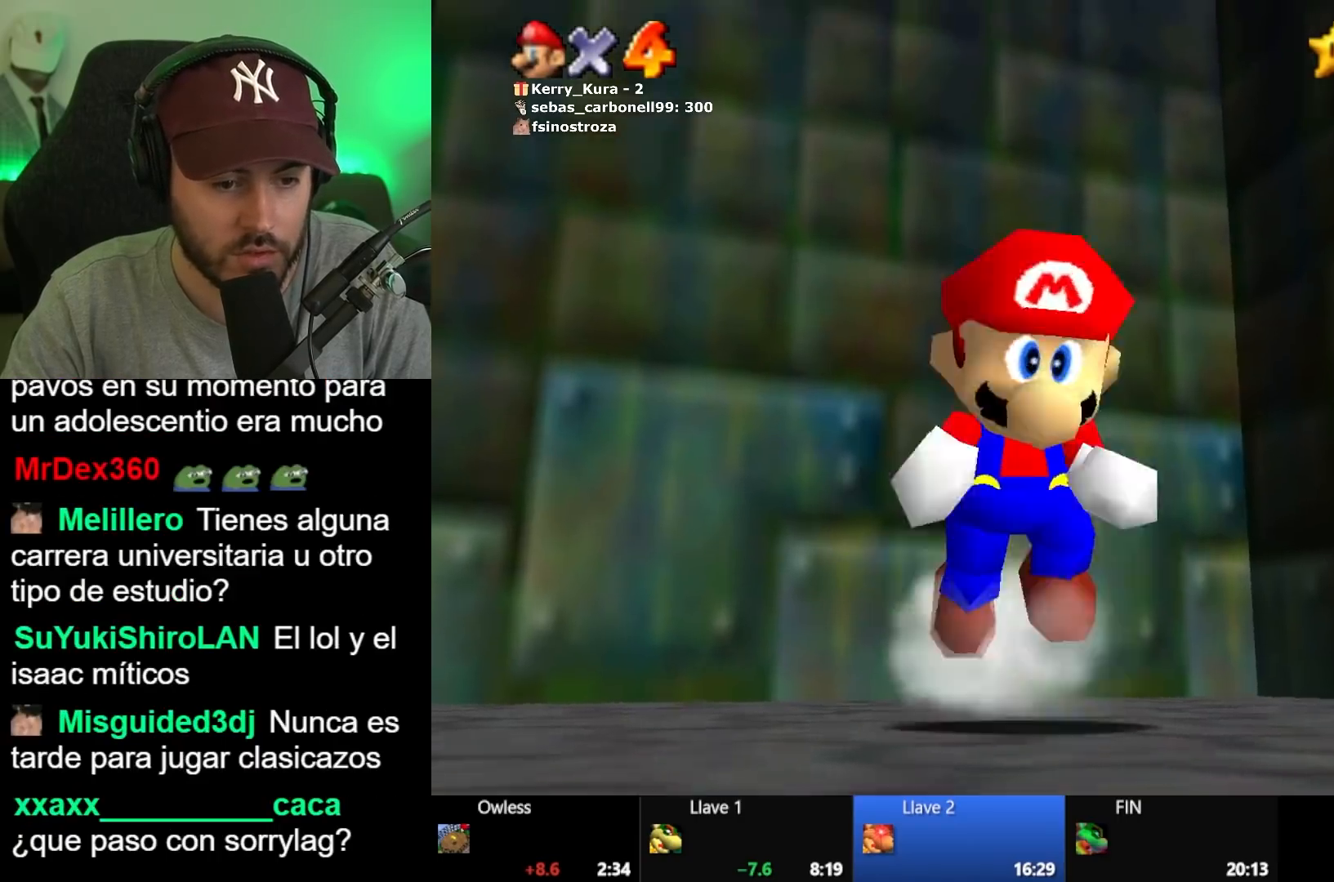
{"buttons": [], "left_stick": "up-right", "right_stick": "center", "button_events": [[67, "A", "up"], [117, "A", "down"], [283, "A", "up"], [367, "L2", "up"]]}
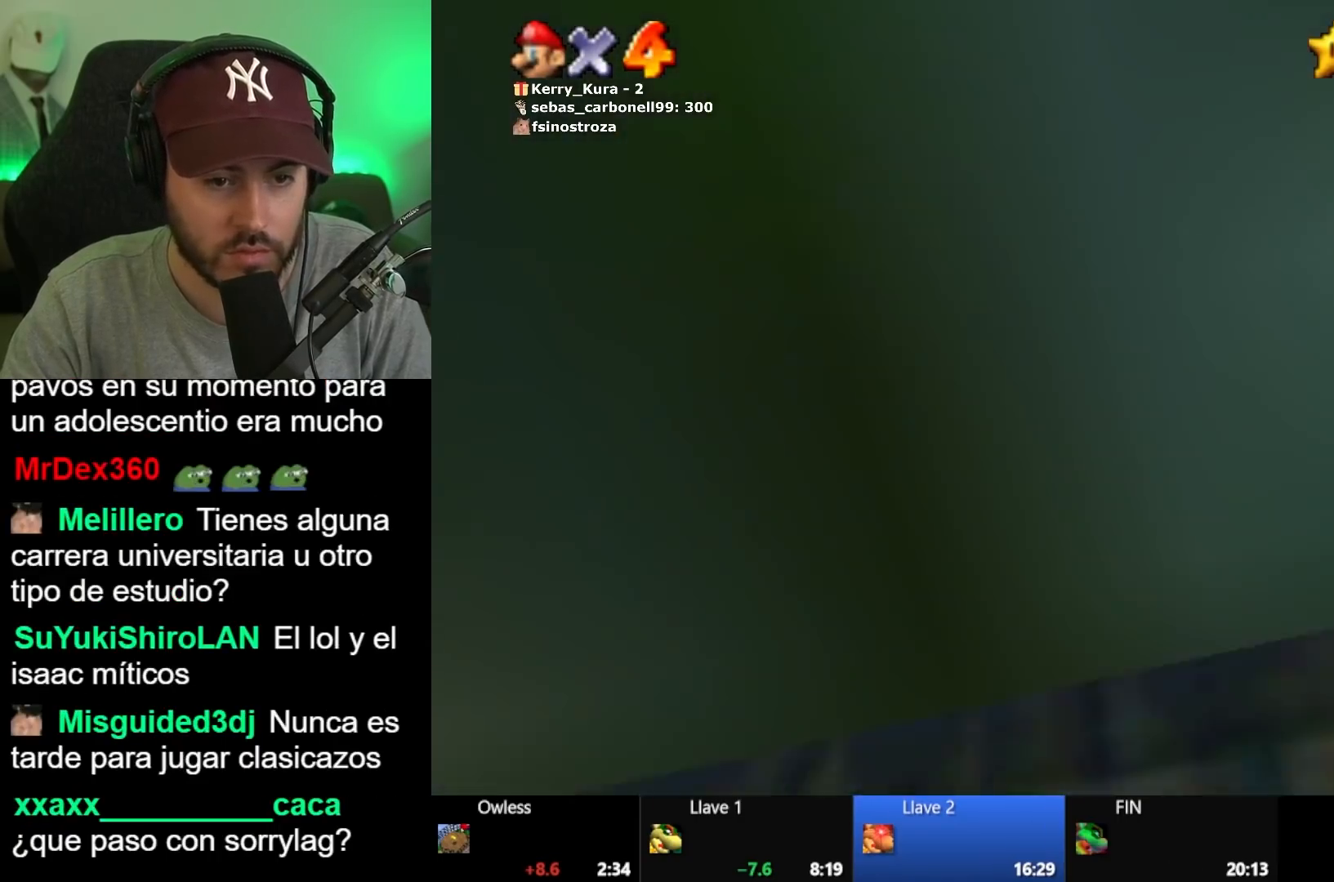
{"buttons": [], "left_stick": "up", "right_stick": "center", "button_events": []}
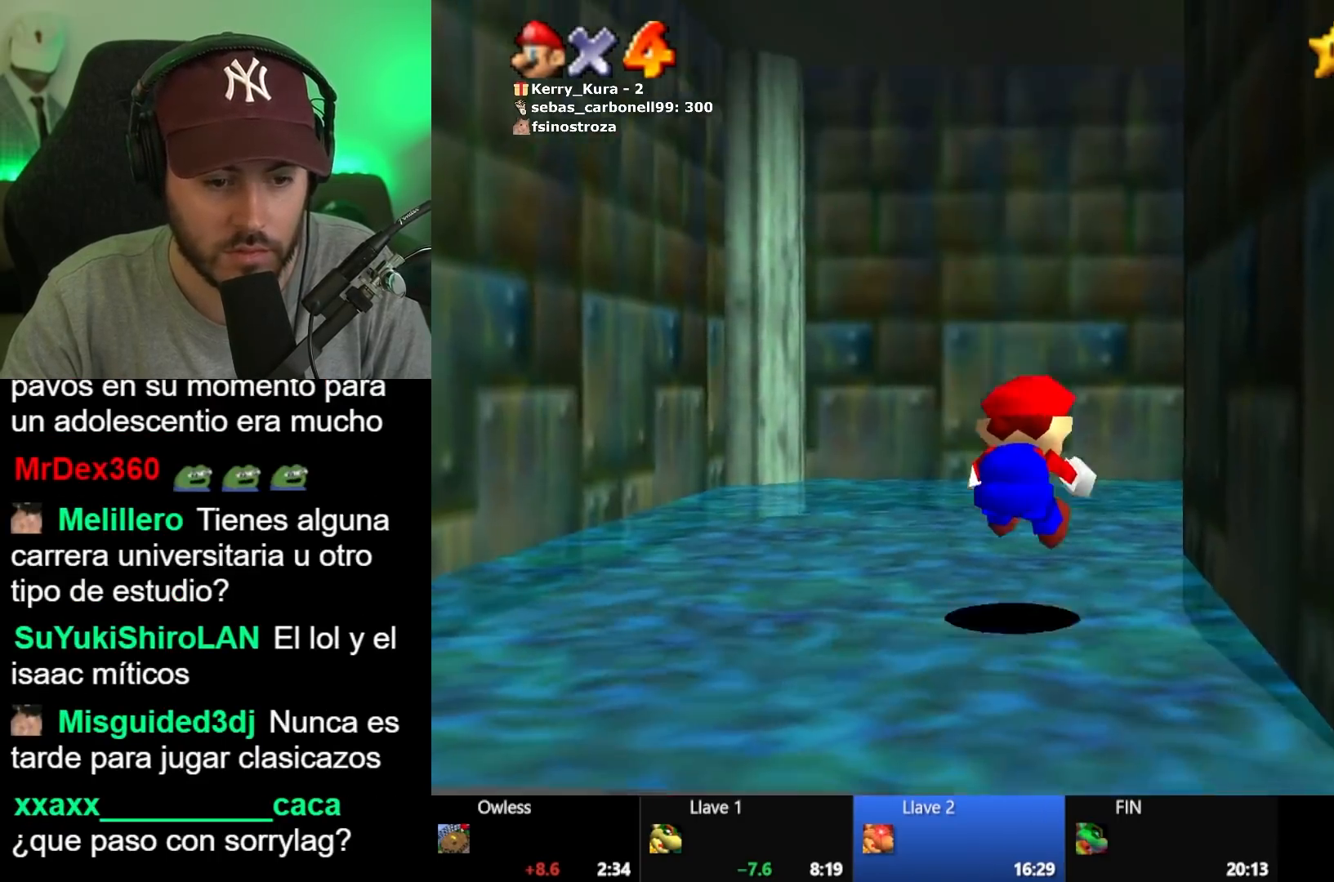
{"buttons": [], "left_stick": "up-right", "right_stick": "center", "button_events": []}